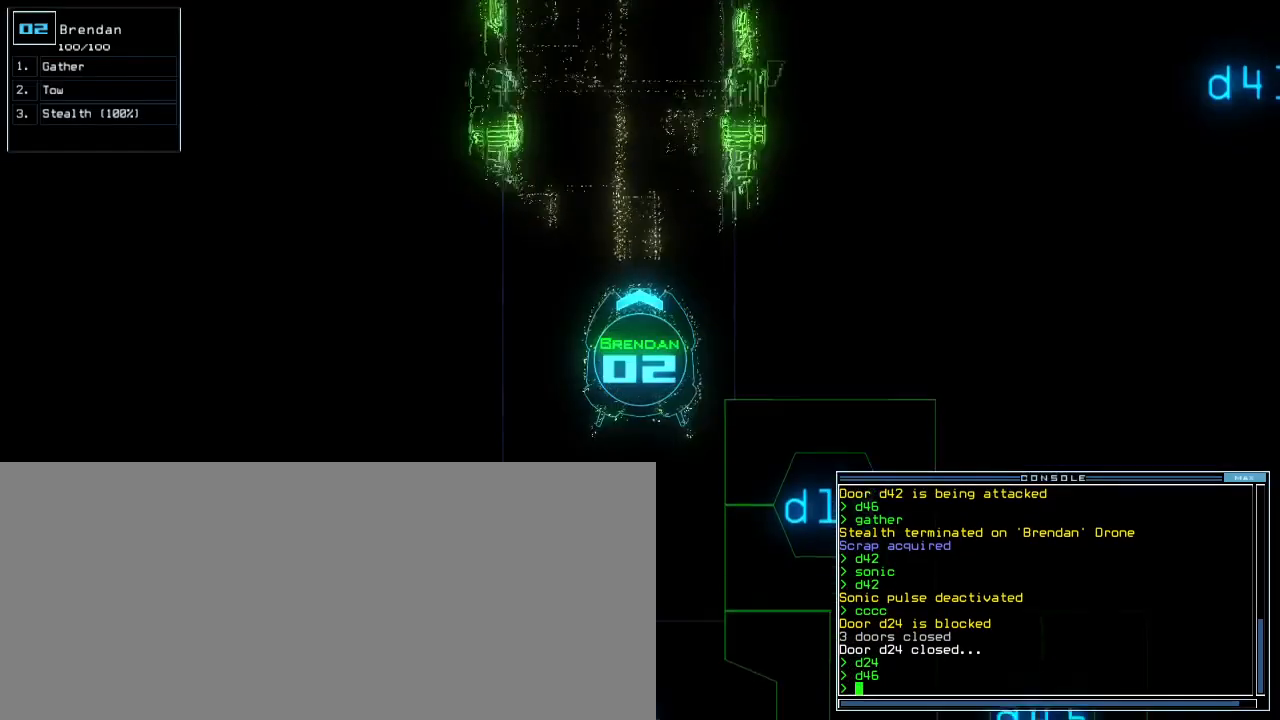
Gameplay with keyboard; each line is a JSON object with the keys held at the frame after it. "events" lists presses ("down") and releases ("up") of ".", "0", "1", "2", "3", "4", "5", "6", "7", "8", "9", "a", "b", "backspace", "c", "caps_lock", "comma", "ctrl_l", "ctrl_r", "d", "down", "e", "equals", "escape", "f", "f9", "g", "h", "i", "j", "k", "l", "left", "m", "minus", "n", "o", "p", "q", "quote", "r", "return", "right", "s", "semicolon", "shift_l", "shift_r", "space", "t", "tab", "tilde", "u", "up", "v", "w", "x", "y" and "z" between this image and that frame as [ms after this image, input, new state], when the widget could be followed in between. No other keys are recorded. Mouse input is not recorded. Not read: other_keys.
{"keys": ["down"], "events": []}
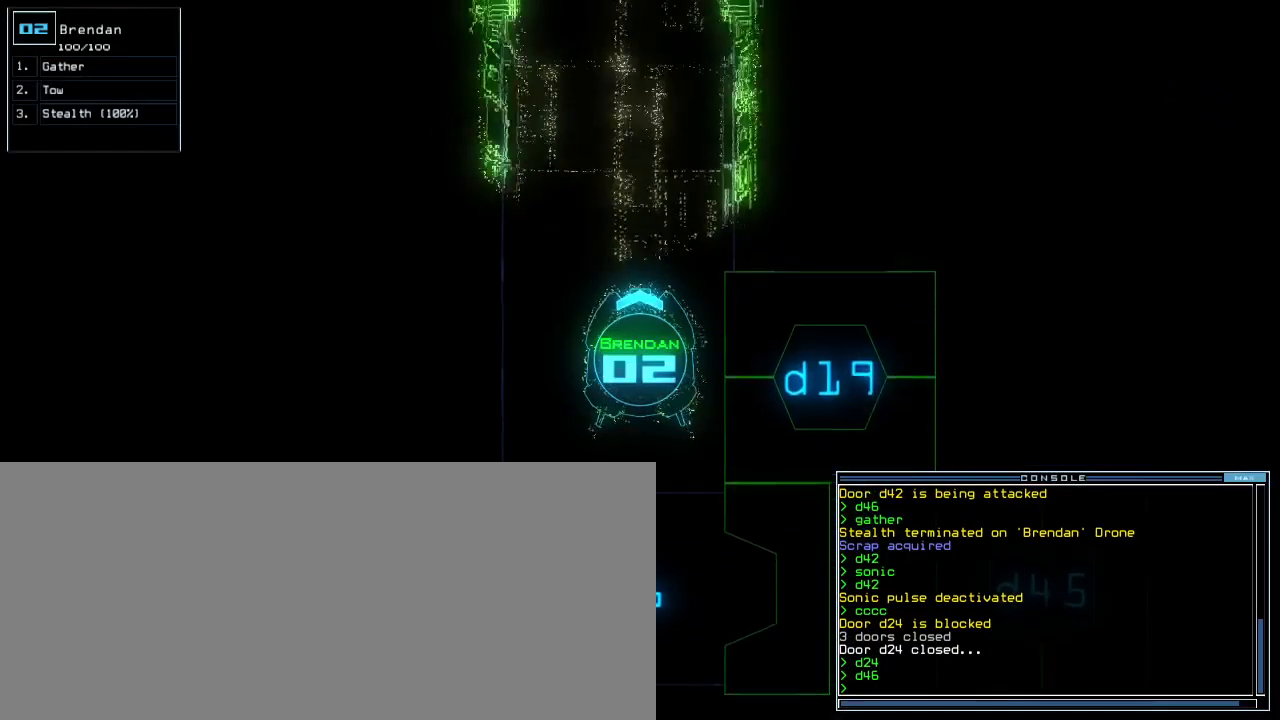
{"keys": ["down"], "events": []}
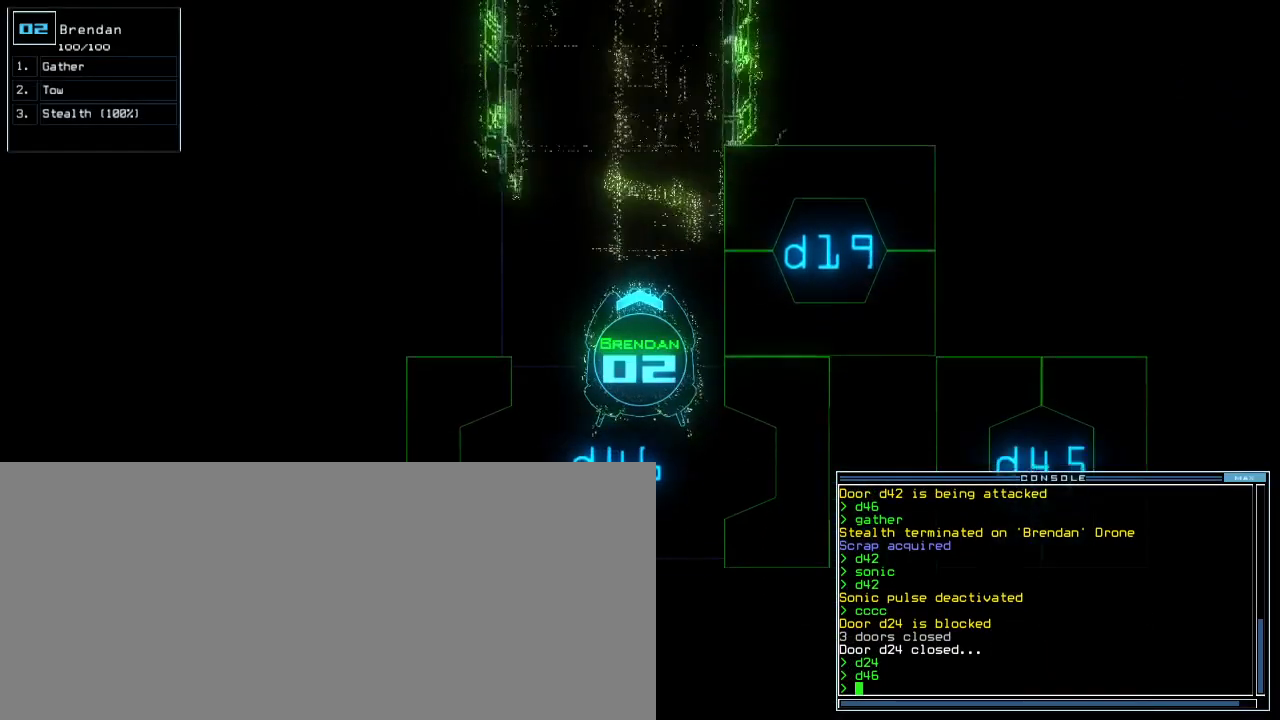
{"keys": [], "events": [[350, "down", "up"]]}
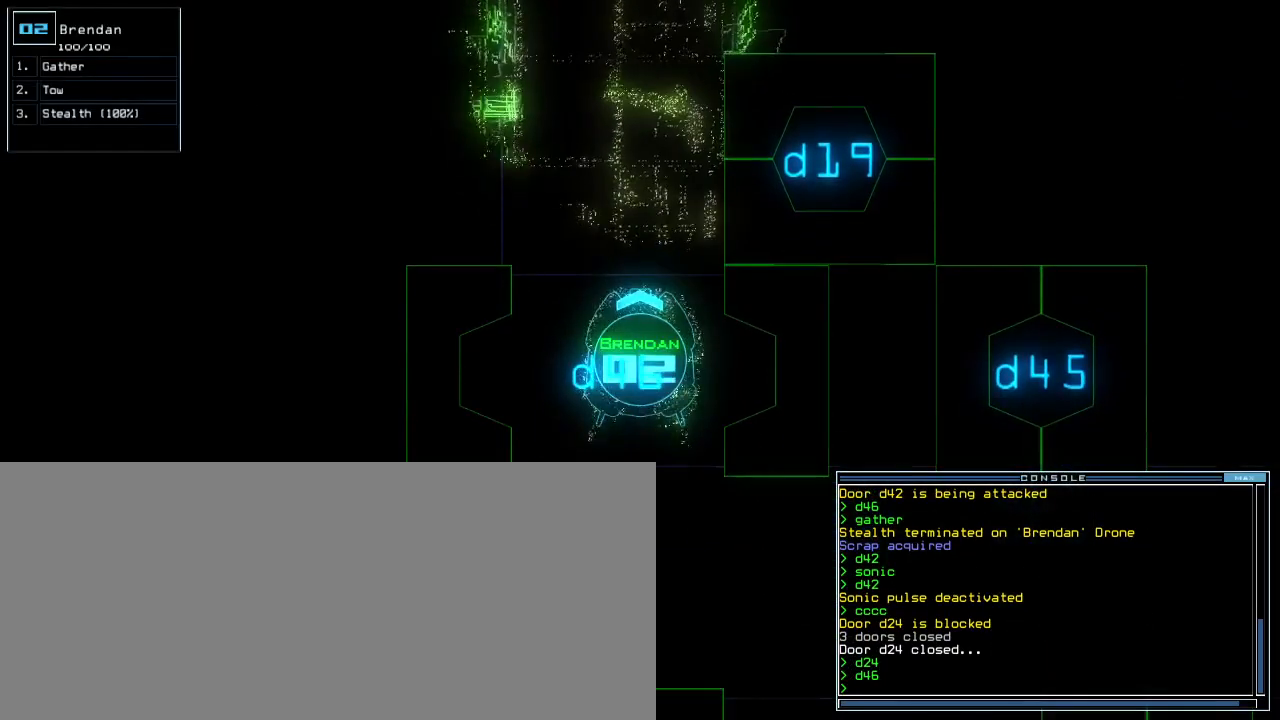
{"keys": ["down", "right"], "events": [[50, "3", "down"], [100, "3", "up"], [150, "down", "down"], [450, "right", "down"]]}
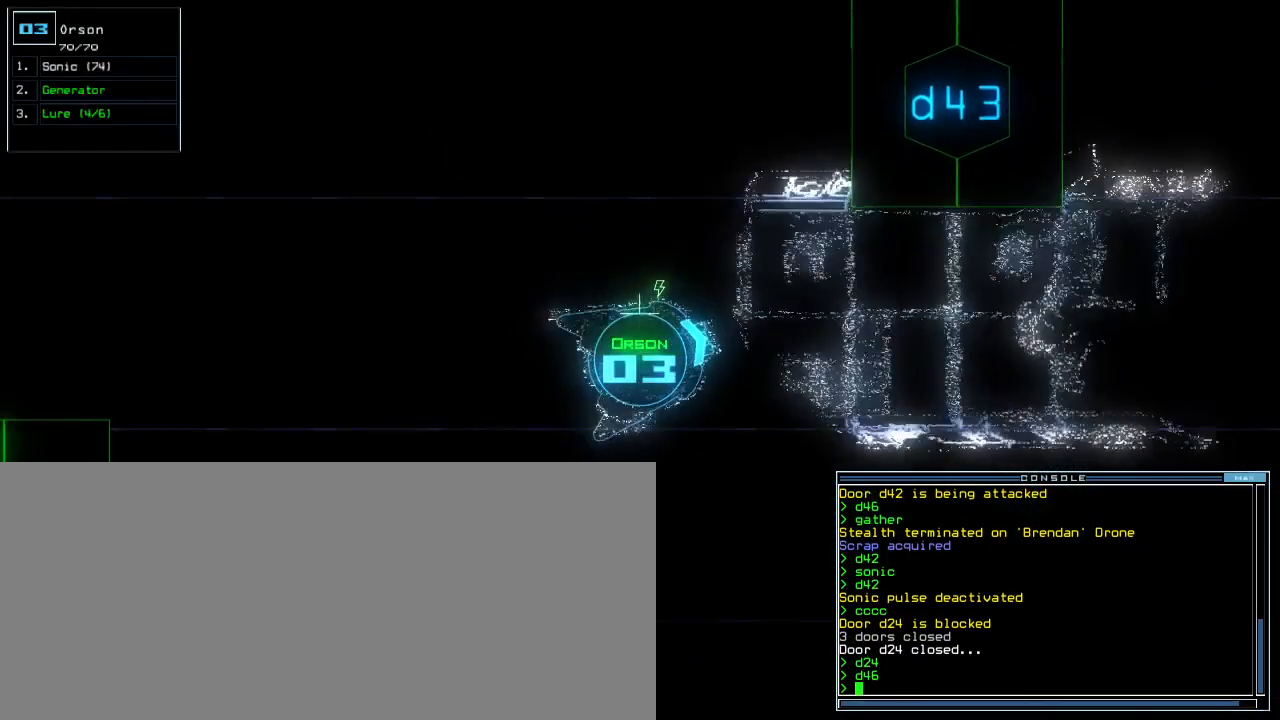
{"keys": ["down"]}
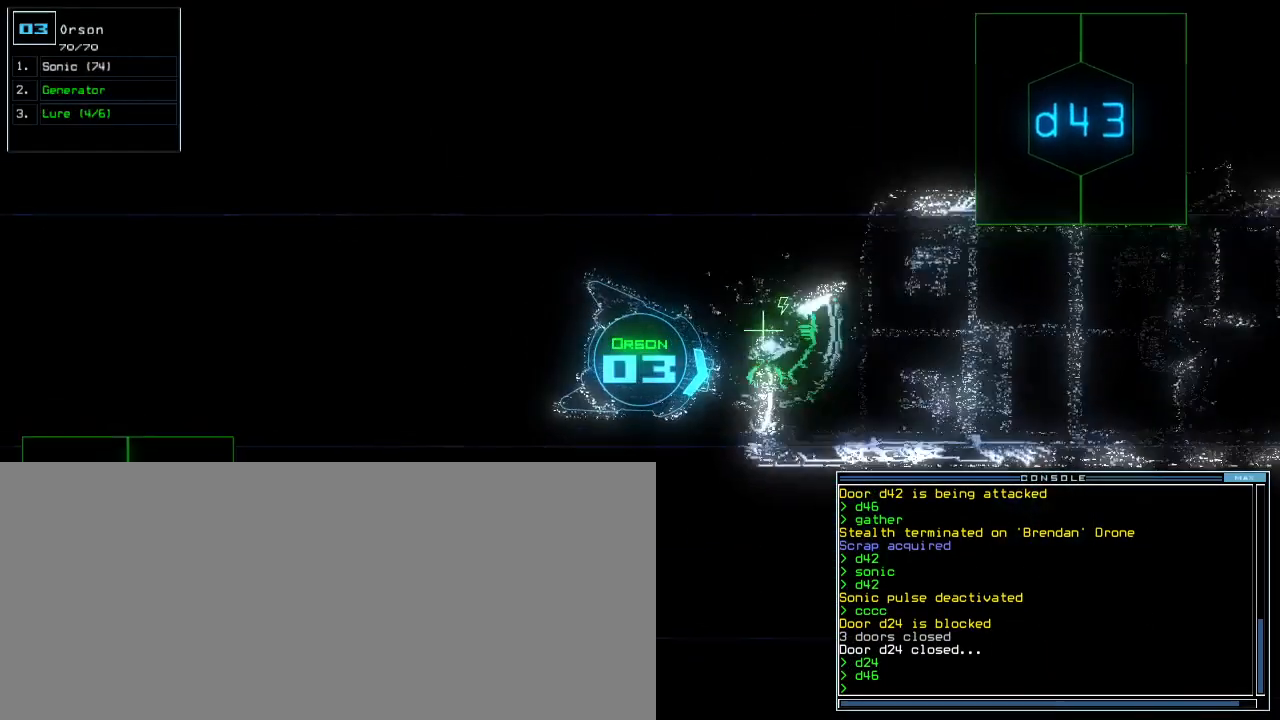
{"keys": ["down"], "events": [[67, "w", "down"], [150, "left", "down"], [167, "w", "up"], [183, "e", "down"], [183, "left", "up"], [283, "e", "up"]]}
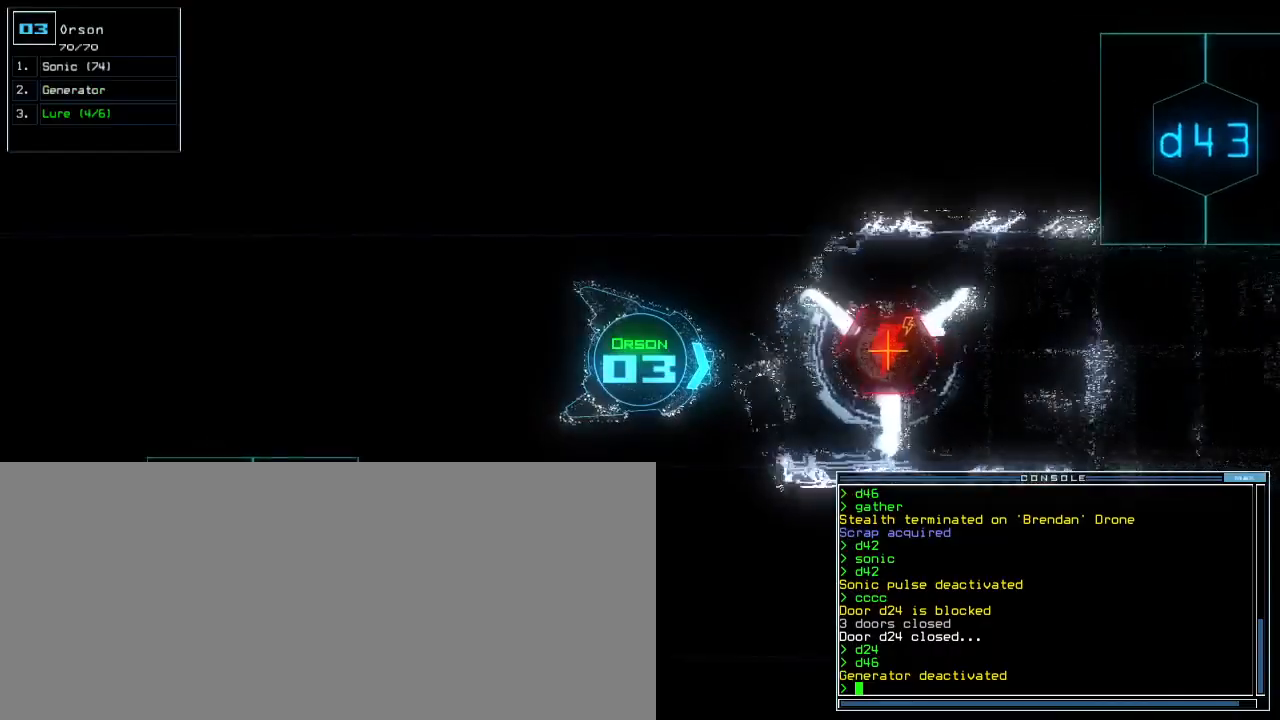
{"keys": ["down"]}
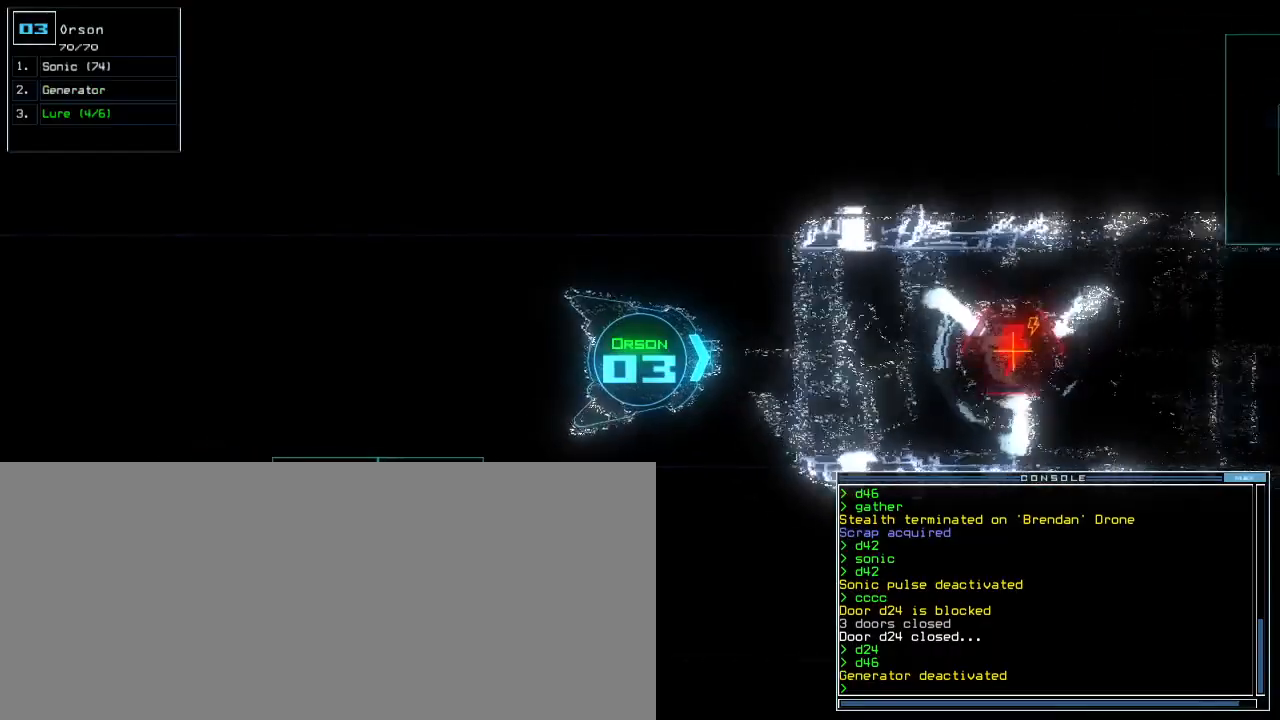
{"keys": ["down"], "events": []}